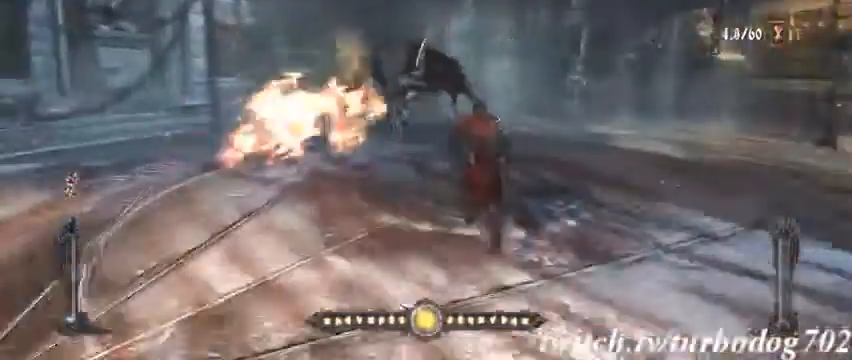
Gameplay with a controller (PlayStation layout); each line is a JSON object with the inputs held at the frame after it. "events" lists button and stick changes between this image and that frame as [ms after this image, input, new state], when the widget could be followed in between. Not read: HOME L1 L3 R1 R3.
{"buttons": ["SQUARE"], "events": [[233, "SQUARE", "down"], [367, "SQUARE", "up"], [433, "SQUARE", "down"]]}
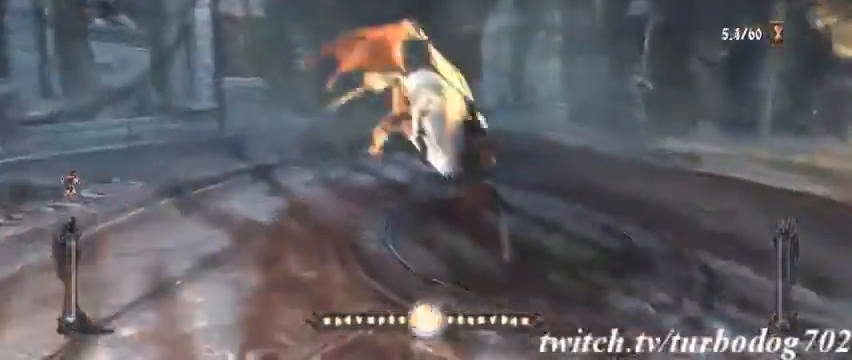
{"buttons": [], "events": [[33, "SQUARE", "up"], [167, "SQUARE", "down"], [267, "SQUARE", "up"], [367, "SQUARE", "down"], [467, "SQUARE", "up"]]}
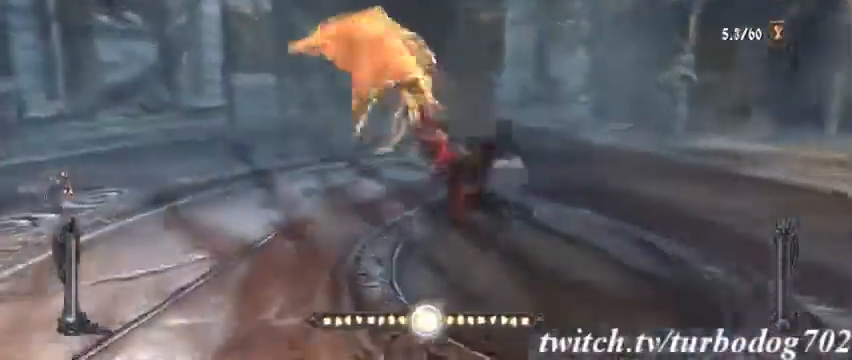
{"buttons": ["SQUARE"]}
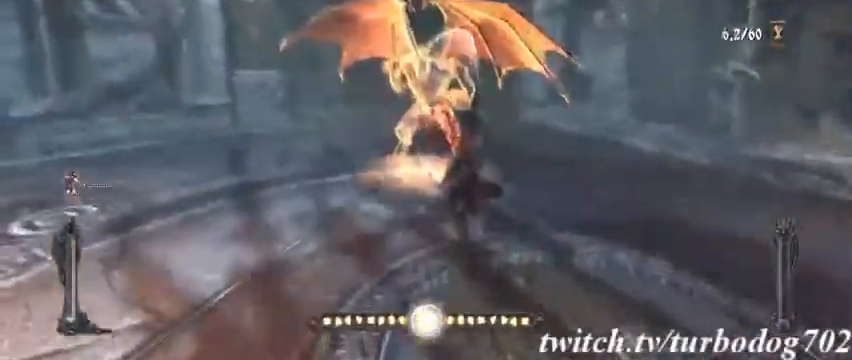
{"buttons": []}
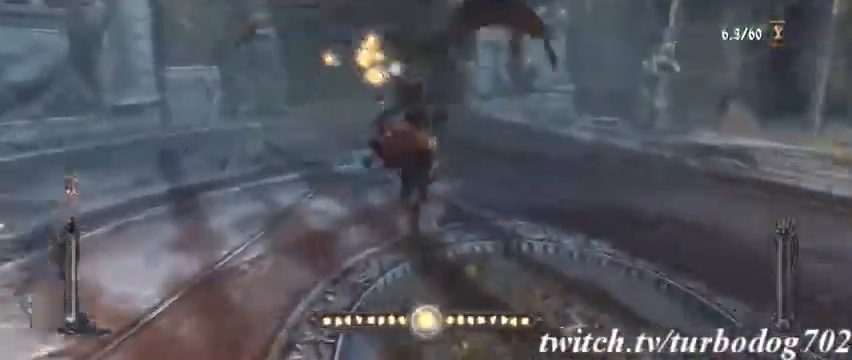
{"buttons": [], "events": [[33, "SQUARE", "down"], [133, "SQUARE", "up"], [233, "SQUARE", "down"], [367, "SQUARE", "up"]]}
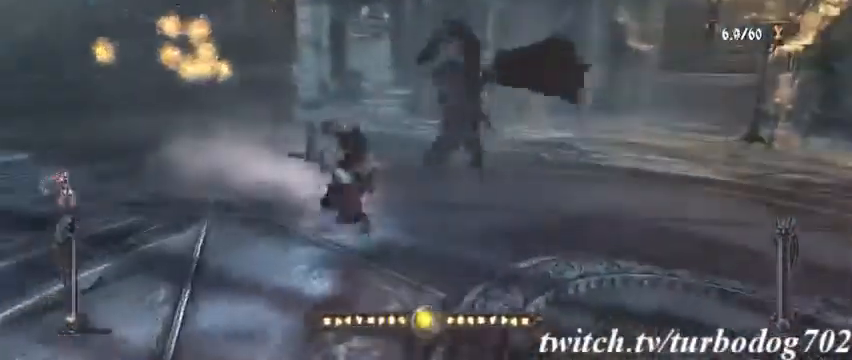
{"buttons": []}